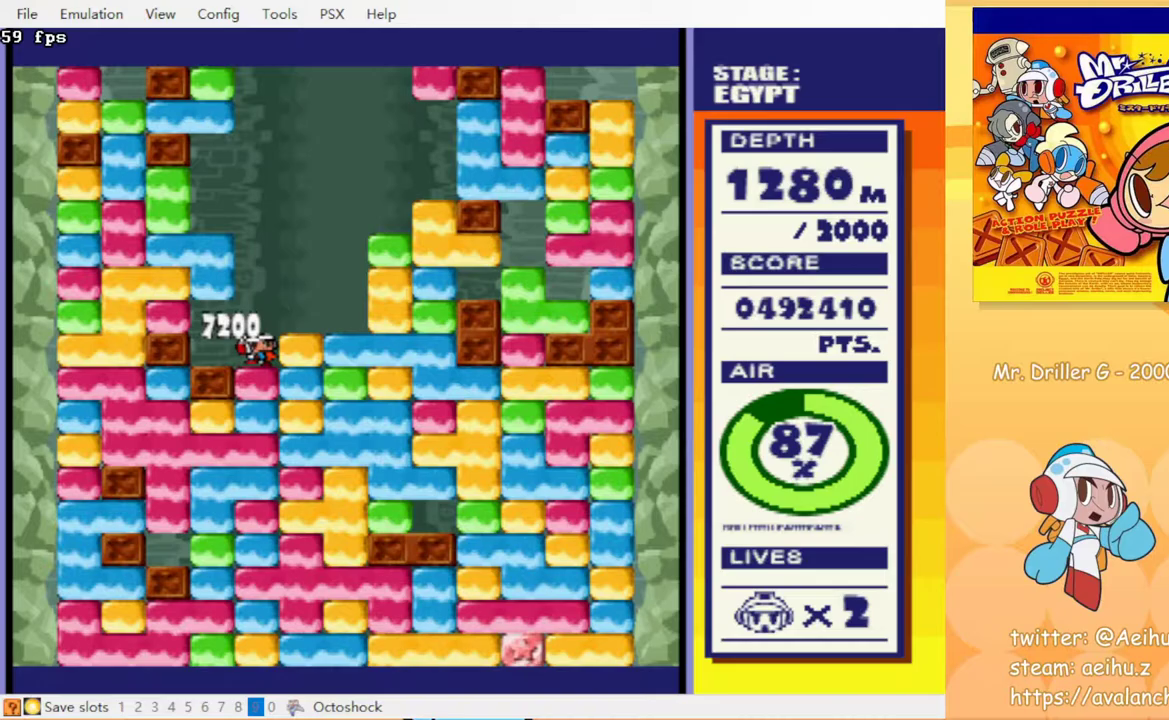
Gameplay with a controller (PlayStation layout); each line is a JSON object with the inputs held at the frame after it. "events" lists button and stick changes between this image and that frame as [ms after this image, input, new state], when the widget could be followed in between. Not read: L3 R3 left_stick right_stick.
{"buttons": ["DPAD_DOWN"], "events": [[33, "CIRCLE", "down"], [83, "CROSS", "up"], [133, "CIRCLE", "up"], [283, "DPAD_RIGHT", "up"], [333, "DPAD_DOWN", "down"], [350, "CROSS", "down"], [367, "CIRCLE", "down"], [433, "CROSS", "up"], [467, "CIRCLE", "up"]]}
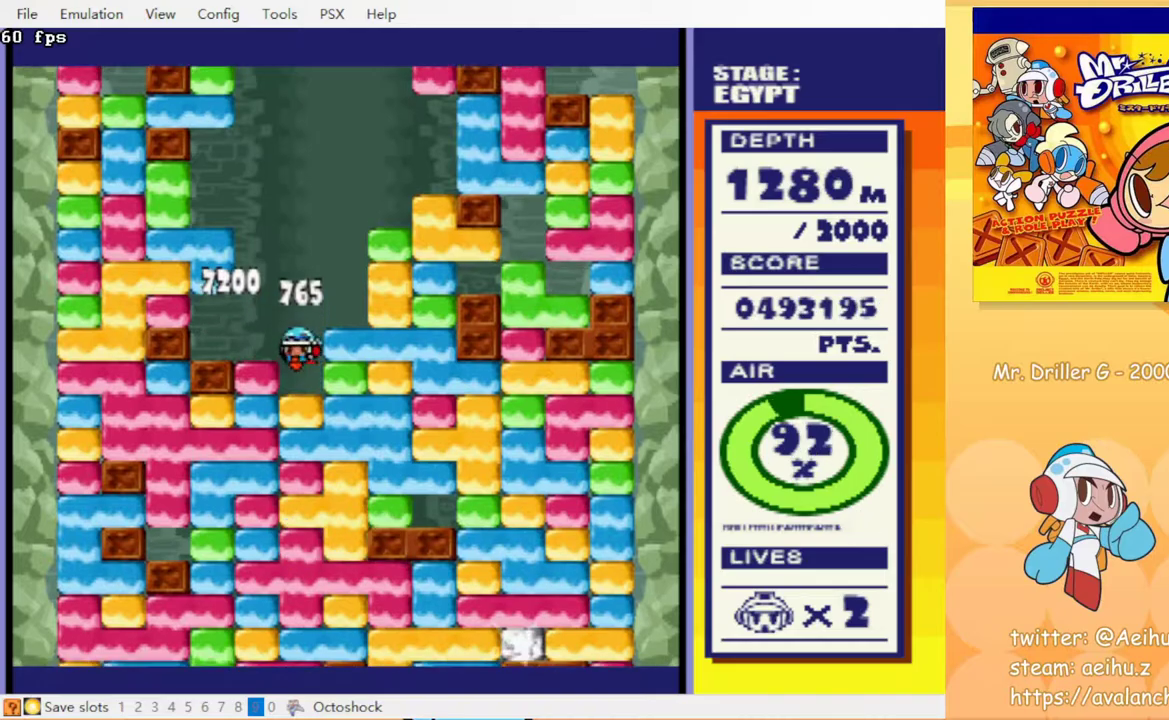
{"buttons": ["CIRCLE", "DPAD_DOWN"], "events": [[17, "CROSS", "down"], [67, "CIRCLE", "down"], [83, "CROSS", "up"], [150, "CIRCLE", "up"], [183, "CROSS", "down"], [267, "CIRCLE", "down"], [267, "CROSS", "up"], [350, "CIRCLE", "up"], [350, "CROSS", "down"], [483, "CIRCLE", "down"], [500, "CROSS", "up"]]}
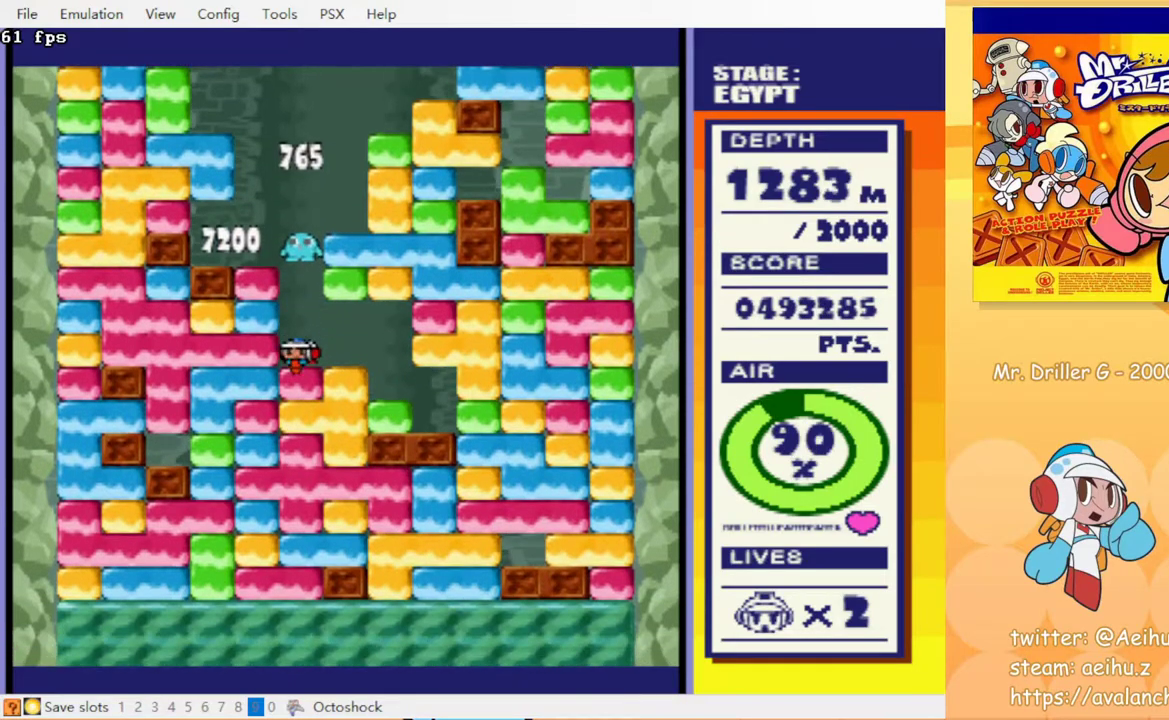
{"buttons": ["DPAD_DOWN"], "events": [[67, "CIRCLE", "up"], [100, "CROSS", "down"], [183, "CROSS", "up"], [250, "CROSS", "down"], [300, "CIRCLE", "down"], [317, "CROSS", "up"], [417, "CROSS", "down"], [483, "CIRCLE", "up"], [500, "CROSS", "up"]]}
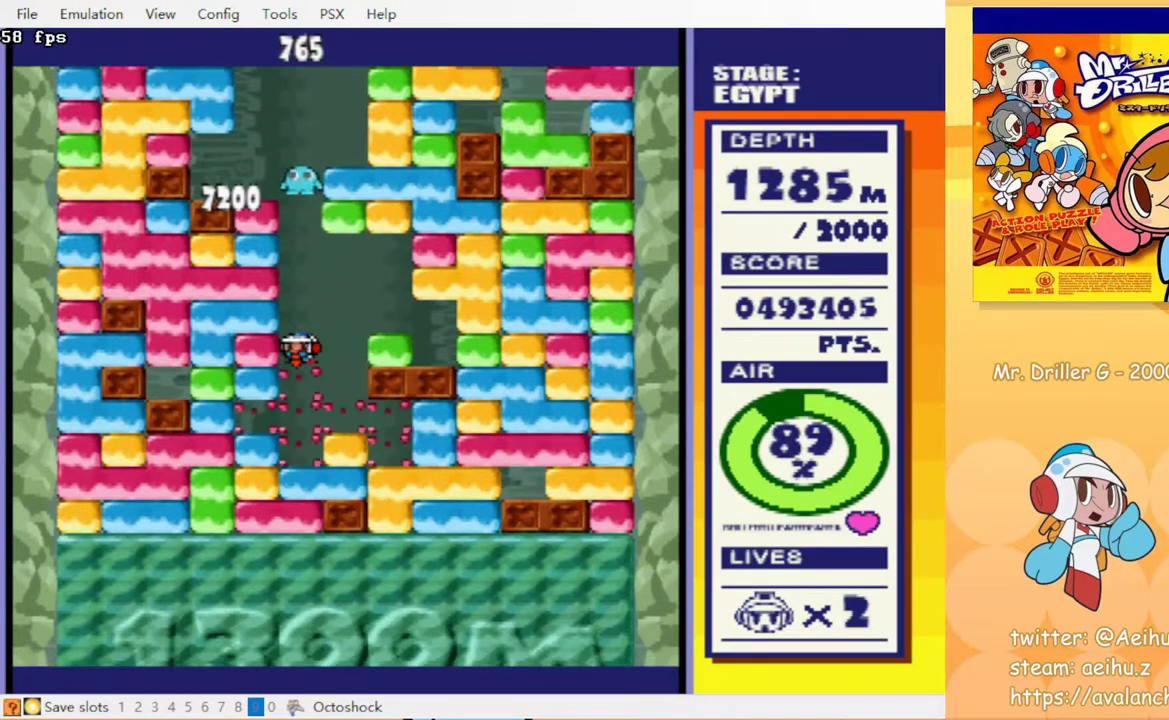
{"buttons": ["DPAD_DOWN"], "events": [[67, "CROSS", "down"], [100, "CIRCLE", "down"], [133, "CROSS", "up"], [167, "CIRCLE", "up"], [217, "CROSS", "down"], [300, "CROSS", "up"], [400, "CROSS", "down"], [417, "CIRCLE", "down"], [450, "CROSS", "up"], [483, "CIRCLE", "up"]]}
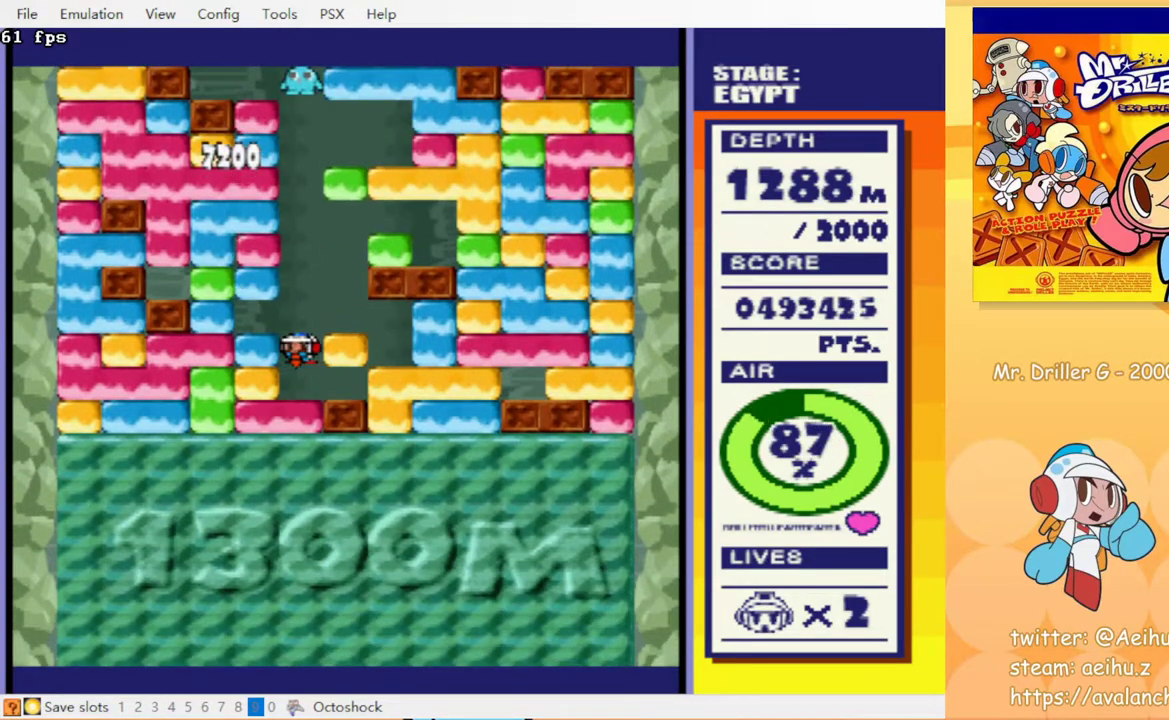
{"buttons": ["CROSS", "DPAD_DOWN"], "events": [[67, "CROSS", "down"], [117, "CROSS", "up"], [200, "CROSS", "down"], [217, "CIRCLE", "down"], [250, "CROSS", "up"], [317, "CIRCLE", "up"], [350, "CROSS", "down"], [367, "CIRCLE", "down"], [417, "CROSS", "up"], [433, "CIRCLE", "up"], [500, "CROSS", "down"]]}
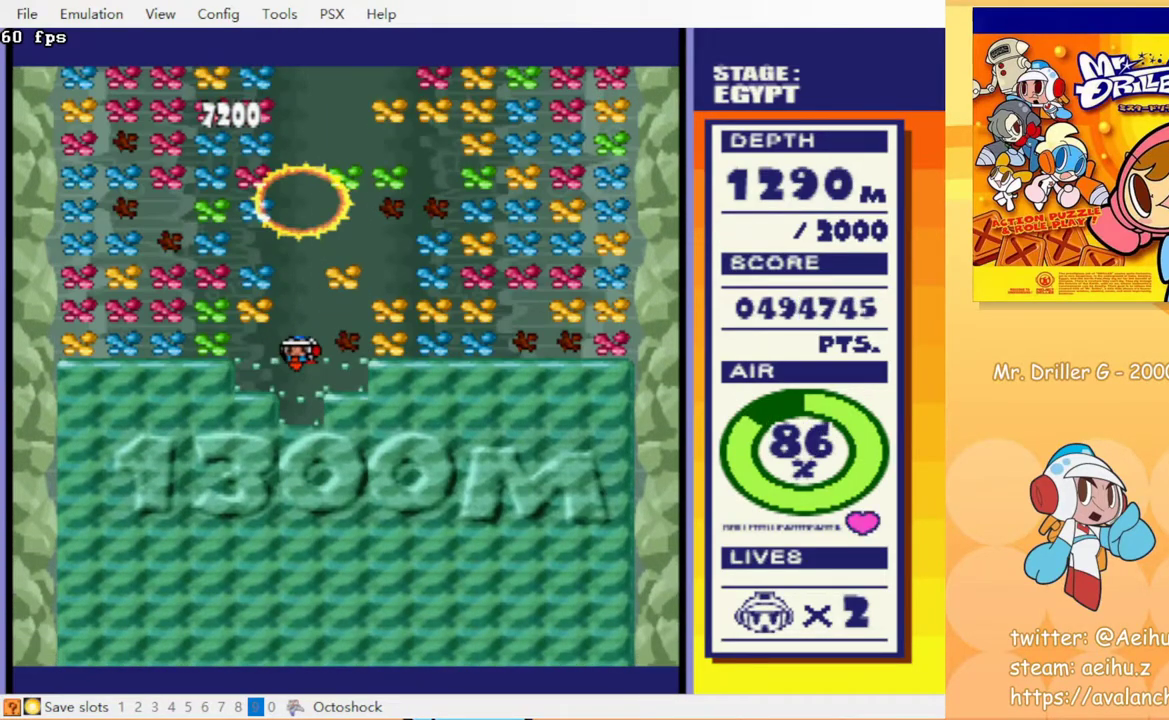
{"buttons": [], "events": [[17, "CIRCLE", "down"], [83, "CROSS", "up"], [117, "CIRCLE", "up"], [200, "DPAD_DOWN", "up"]]}
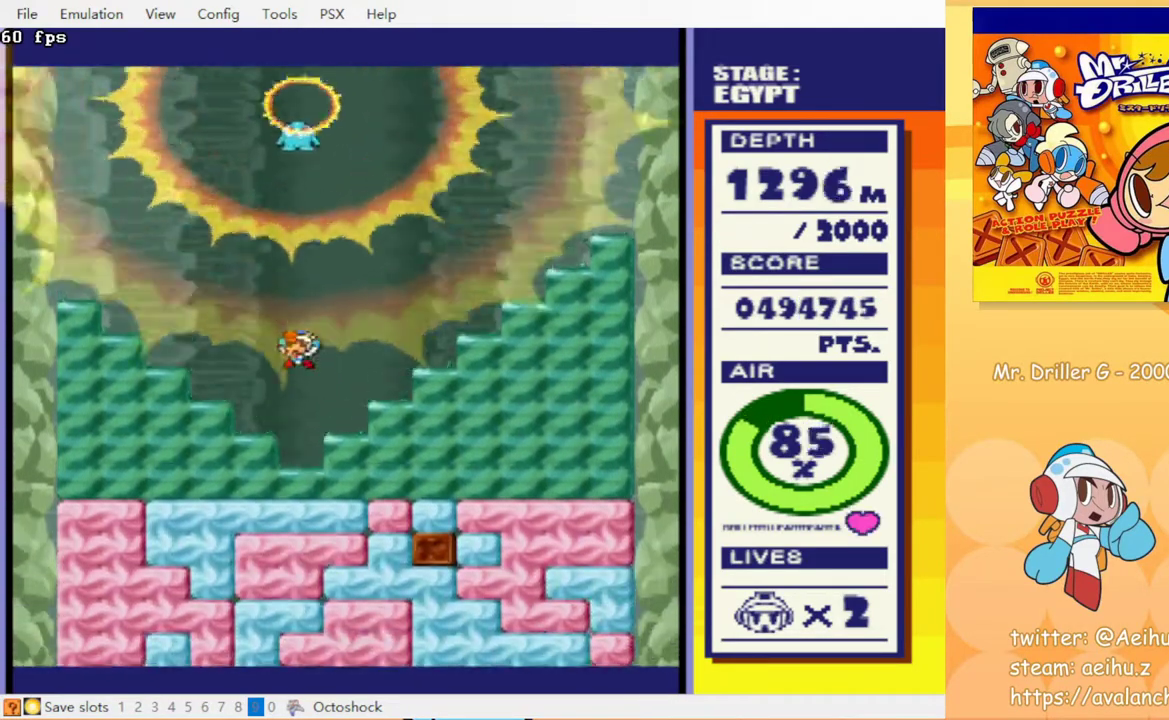
{"buttons": ["DPAD_RIGHT"], "events": [[300, "DPAD_RIGHT", "down"]]}
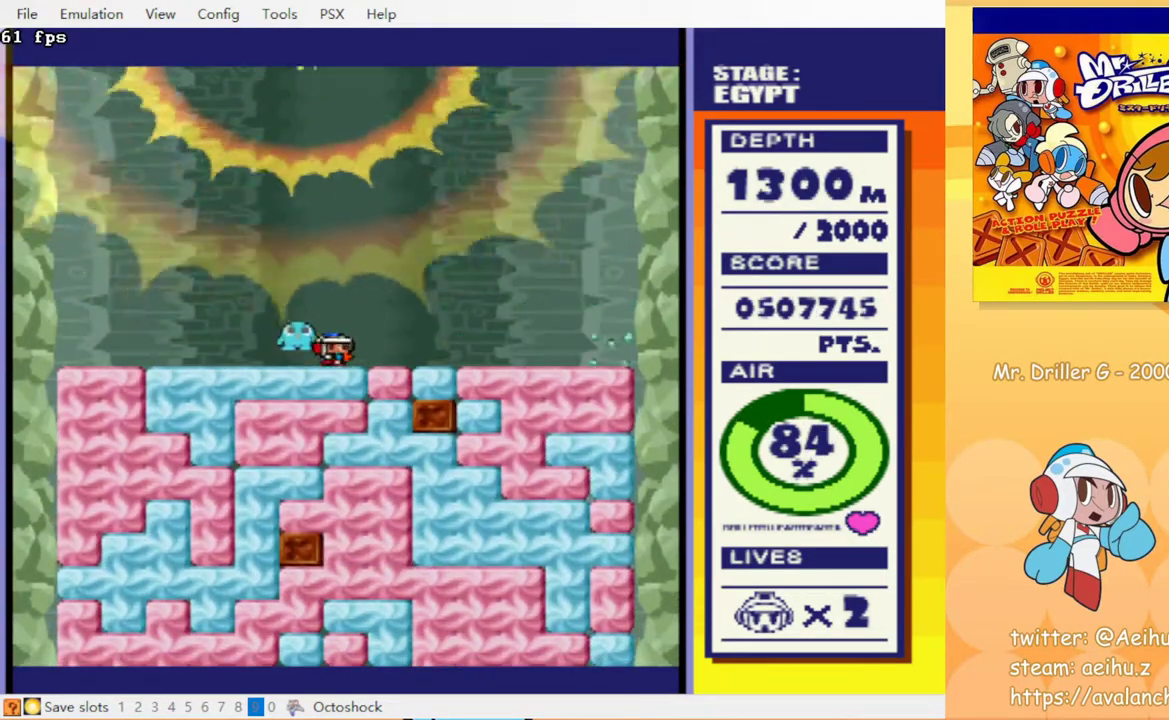
{"buttons": ["CROSS", "DPAD_RIGHT"], "events": [[117, "DPAD_DOWN", "down"], [117, "DPAD_RIGHT", "up"], [167, "CROSS", "down"], [250, "CROSS", "up"], [267, "DPAD_DOWN", "up"], [417, "DPAD_RIGHT", "down"], [467, "CROSS", "down"]]}
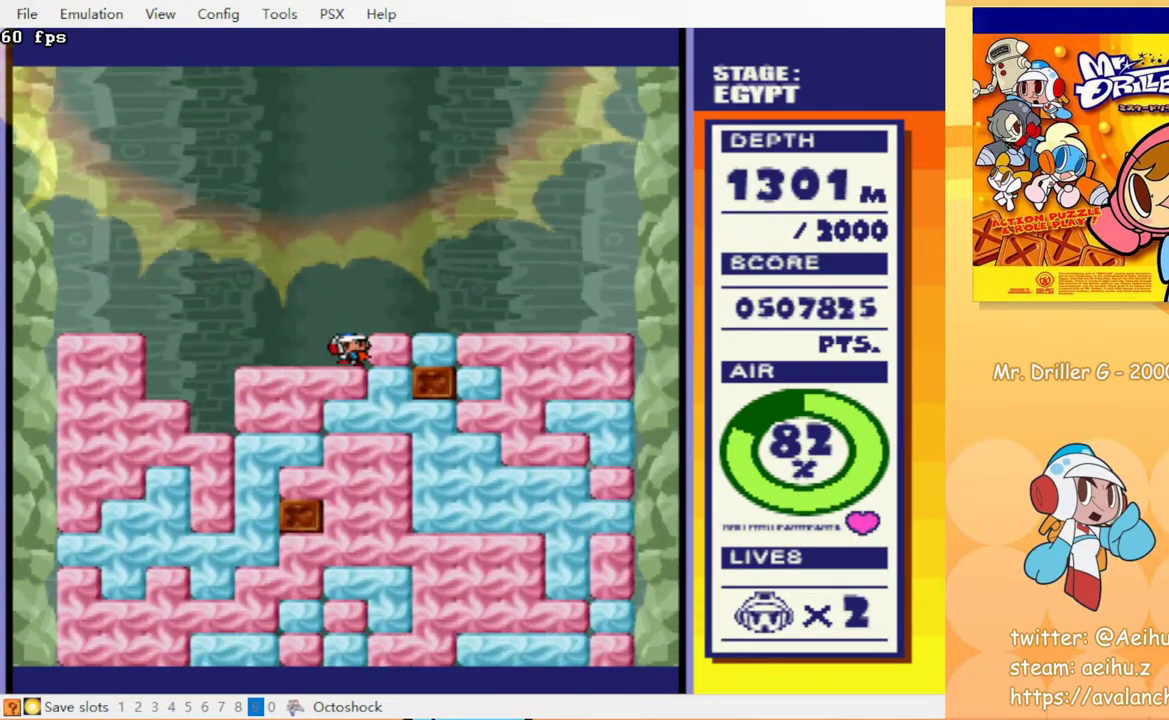
{"buttons": ["CROSS", "DPAD_DOWN"], "events": [[17, "DPAD_RIGHT", "up"], [33, "CROSS", "up"], [83, "DPAD_DOWN", "down"], [167, "CROSS", "down"], [200, "CIRCLE", "down"], [267, "CIRCLE", "up"], [283, "CROSS", "up"], [333, "CROSS", "down"], [367, "CIRCLE", "down"], [417, "CROSS", "up"], [433, "CIRCLE", "up"], [500, "CROSS", "down"]]}
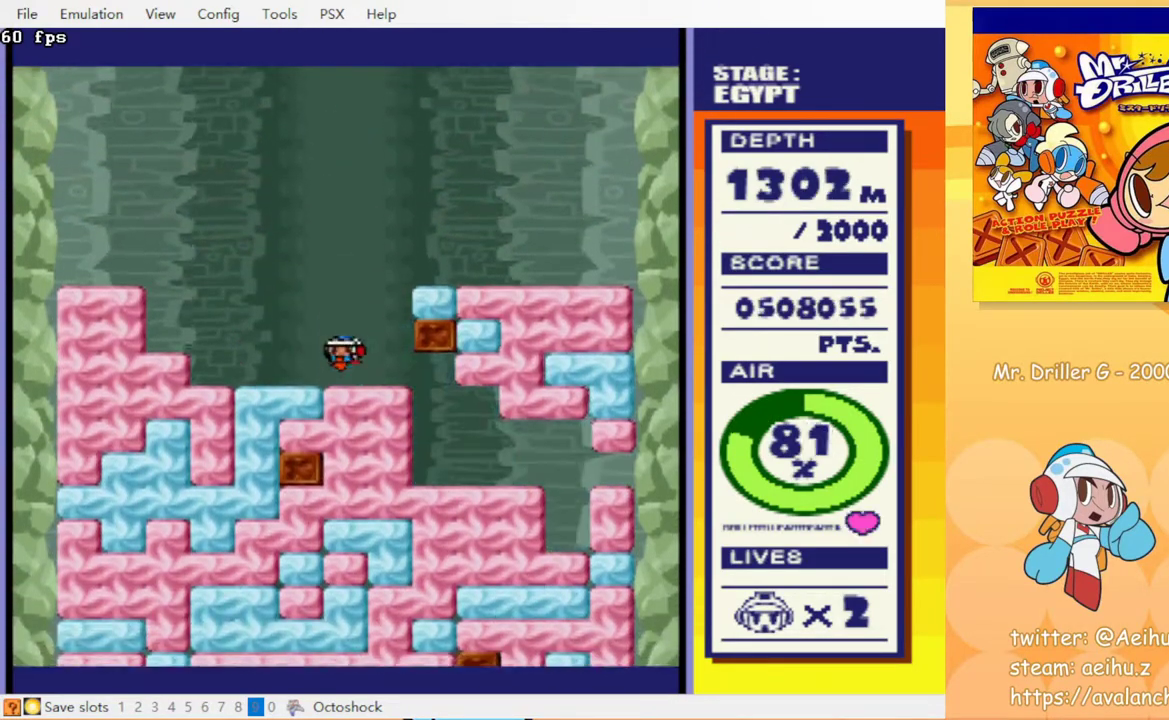
{"buttons": ["DPAD_DOWN"], "events": [[17, "CIRCLE", "down"], [67, "CROSS", "up"], [83, "CIRCLE", "up"], [133, "CIRCLE", "down"], [150, "CROSS", "down"], [233, "CIRCLE", "up"], [233, "CROSS", "up"], [317, "CROSS", "down"], [333, "CIRCLE", "down"], [367, "CROSS", "up"], [400, "CIRCLE", "up"]]}
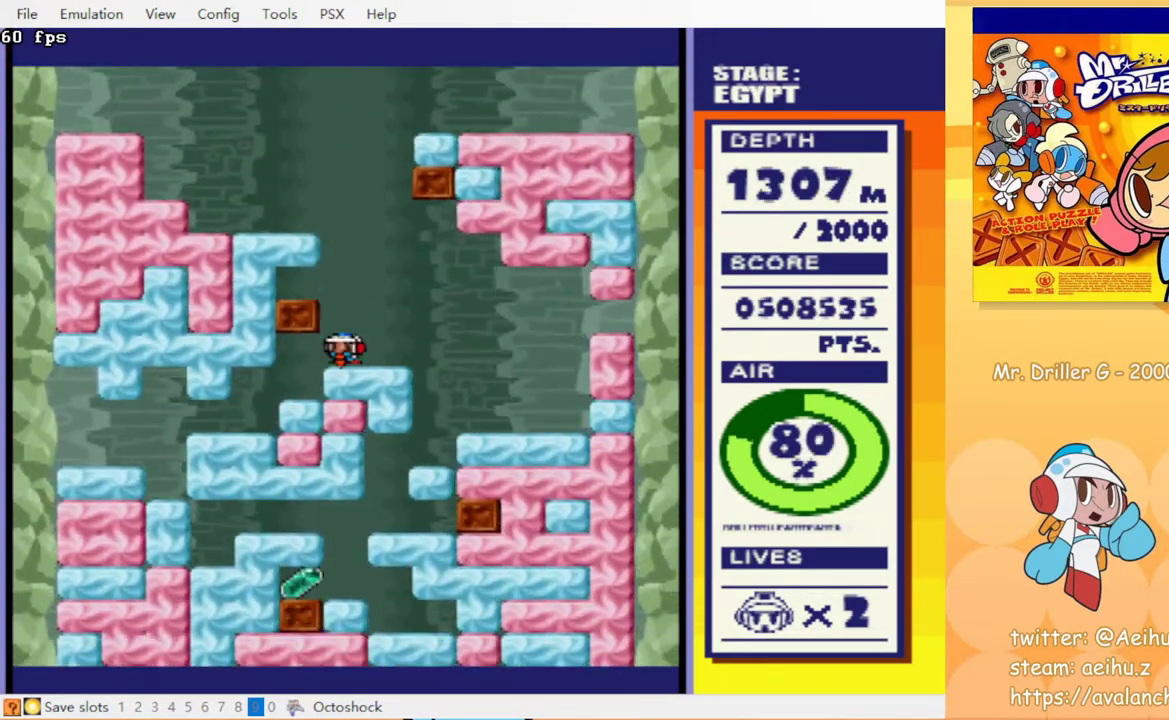
{"buttons": [], "events": [[17, "CROSS", "down"], [83, "CROSS", "up"], [117, "DPAD_DOWN", "up"]]}
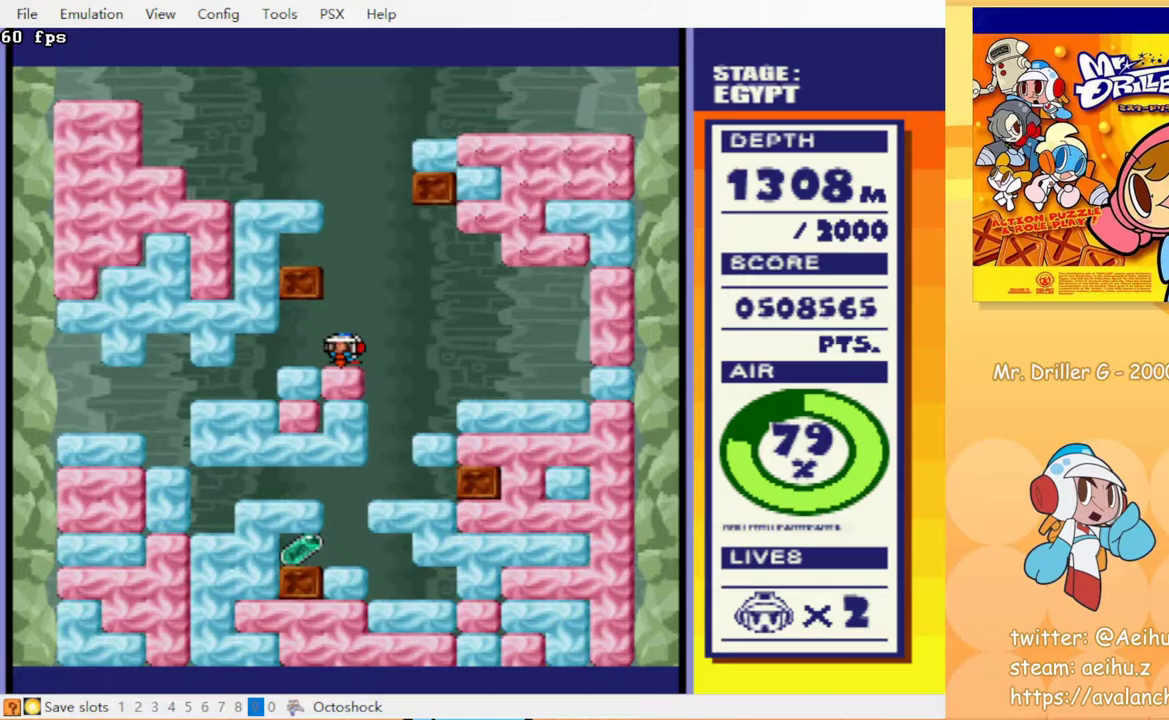
{"buttons": [], "events": []}
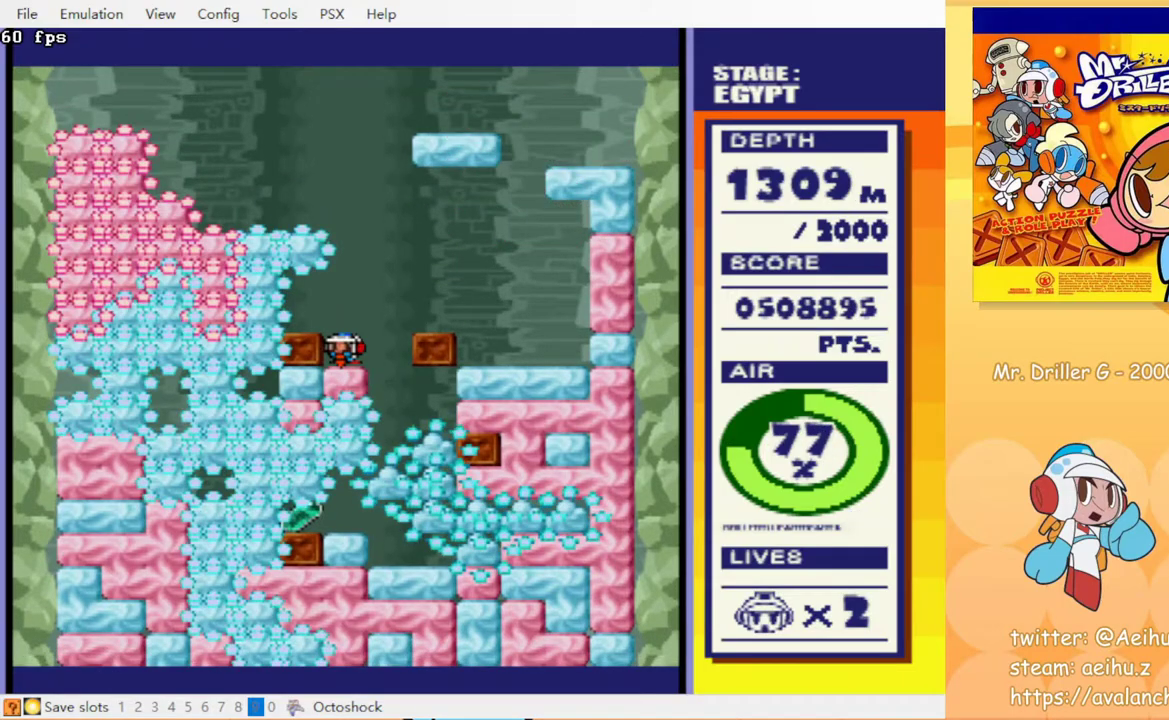
{"buttons": [], "events": []}
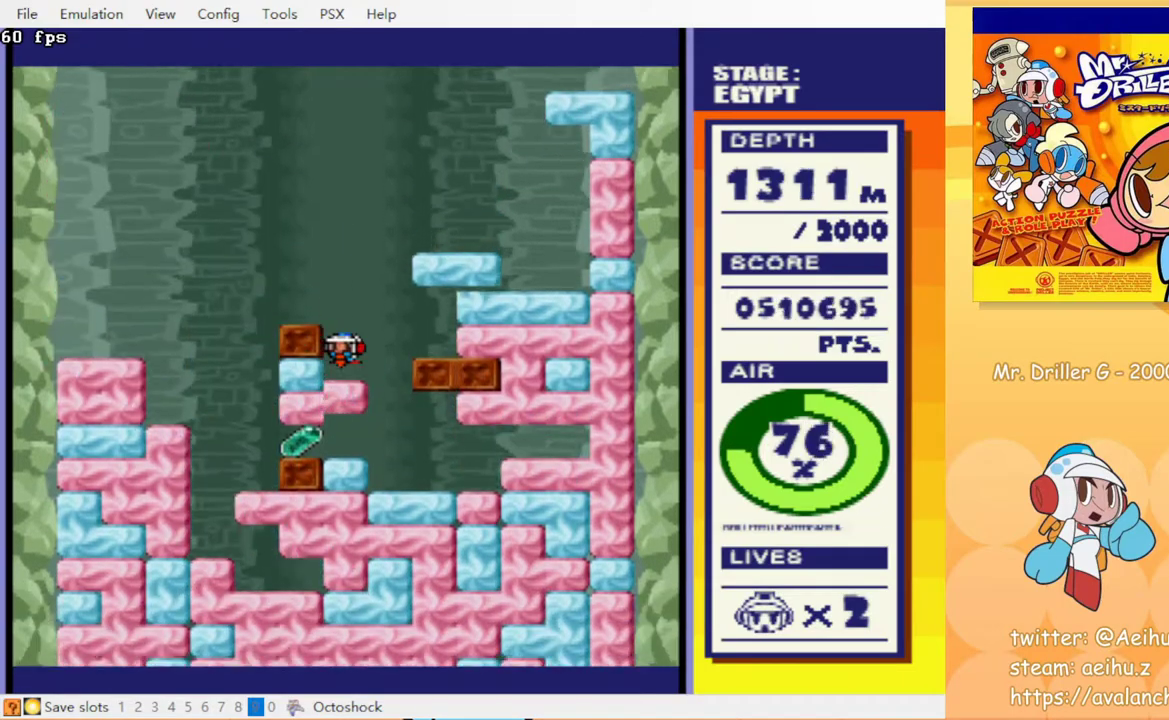
{"buttons": ["CROSS"], "events": [[433, "CROSS", "down"]]}
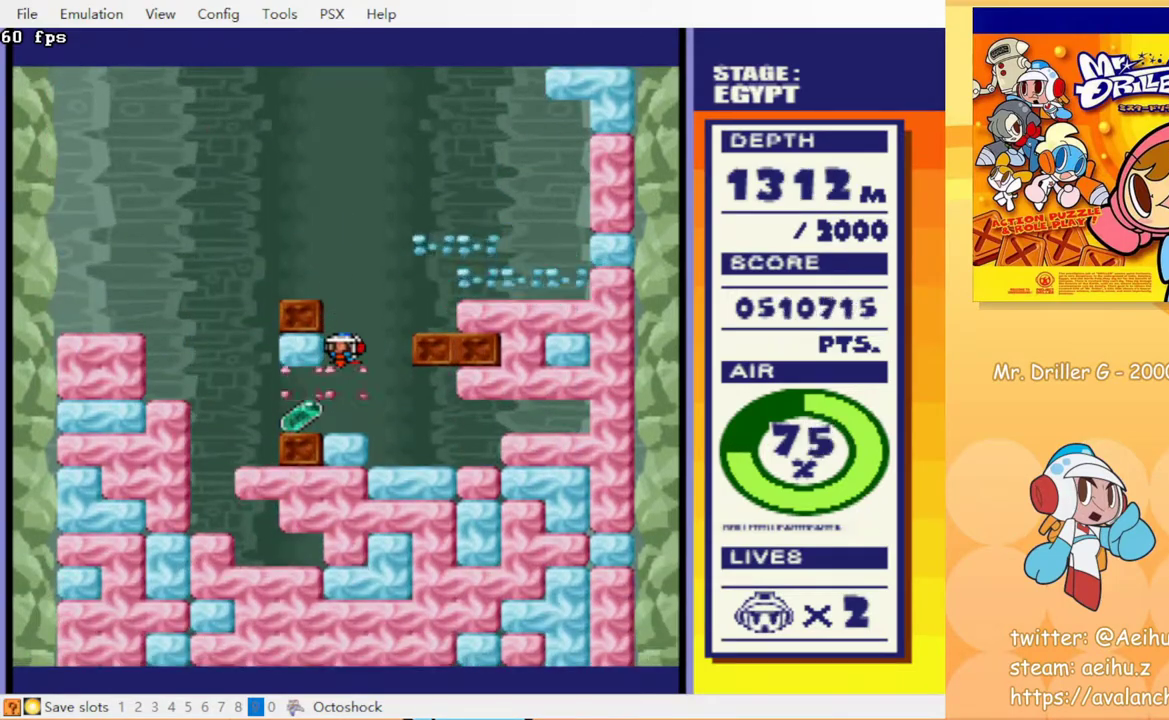
{"buttons": ["DPAD_RIGHT"], "events": [[17, "CROSS", "up"], [133, "DPAD_LEFT", "down"], [350, "DPAD_LEFT", "up"], [383, "DPAD_RIGHT", "down"]]}
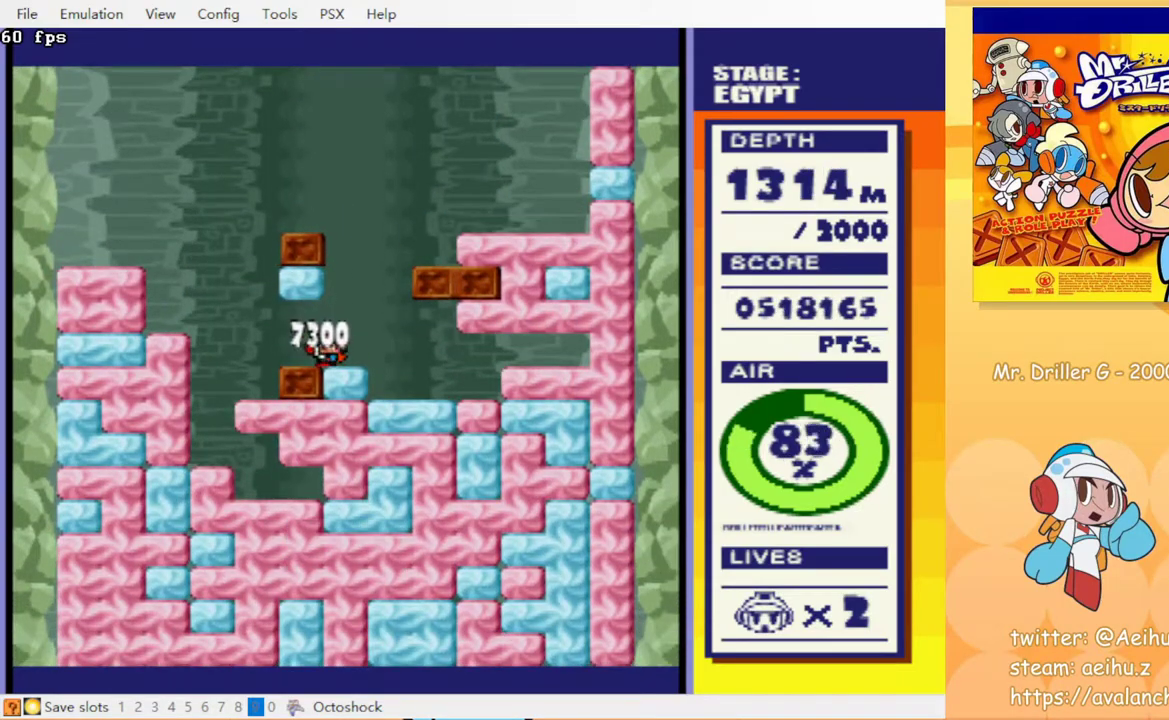
{"buttons": ["CROSS"], "events": [[67, "DPAD_DOWN", "down"], [100, "DPAD_RIGHT", "up"], [133, "CROSS", "down"], [200, "CIRCLE", "down"], [217, "CROSS", "up"], [267, "CIRCLE", "up"], [300, "DPAD_DOWN", "up"], [317, "CROSS", "down"], [367, "CIRCLE", "down"], [417, "CIRCLE", "up"]]}
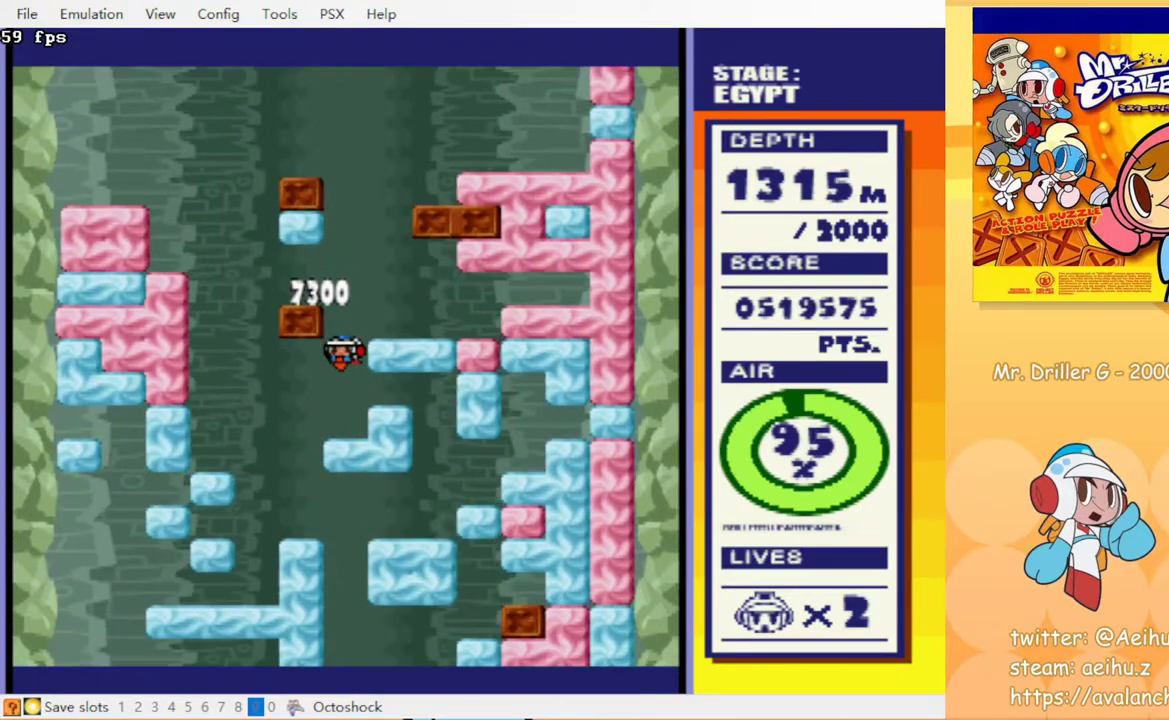
{"buttons": [], "events": [[67, "CROSS", "up"]]}
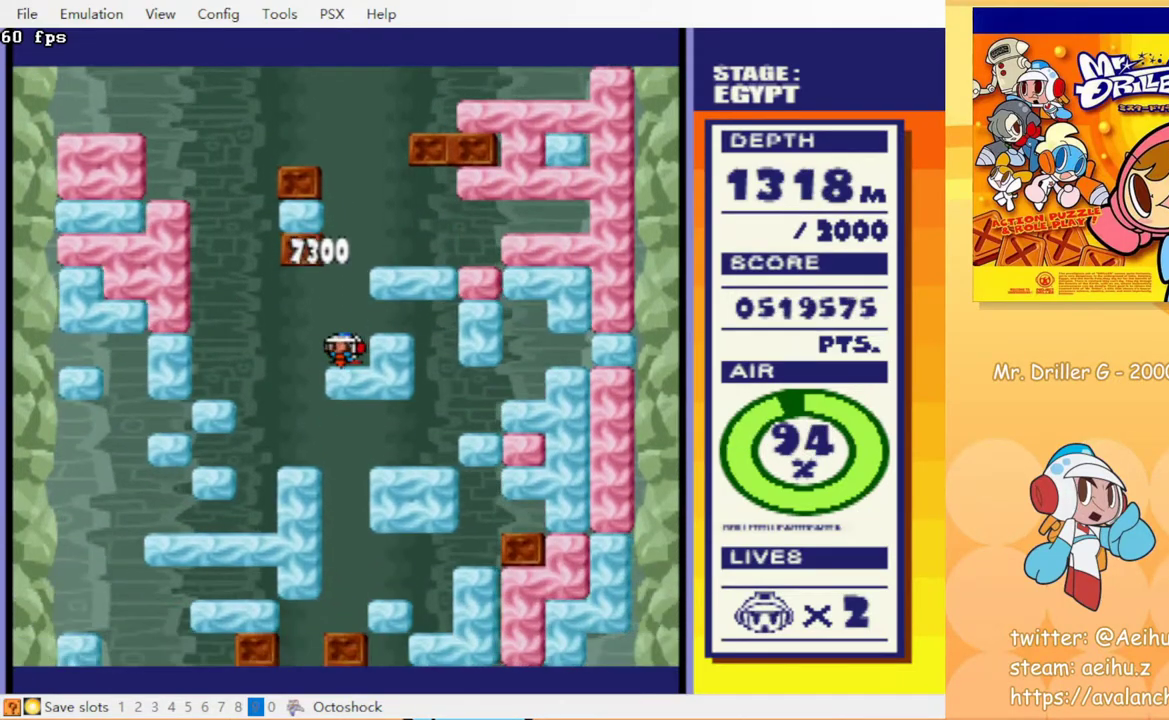
{"buttons": [], "events": []}
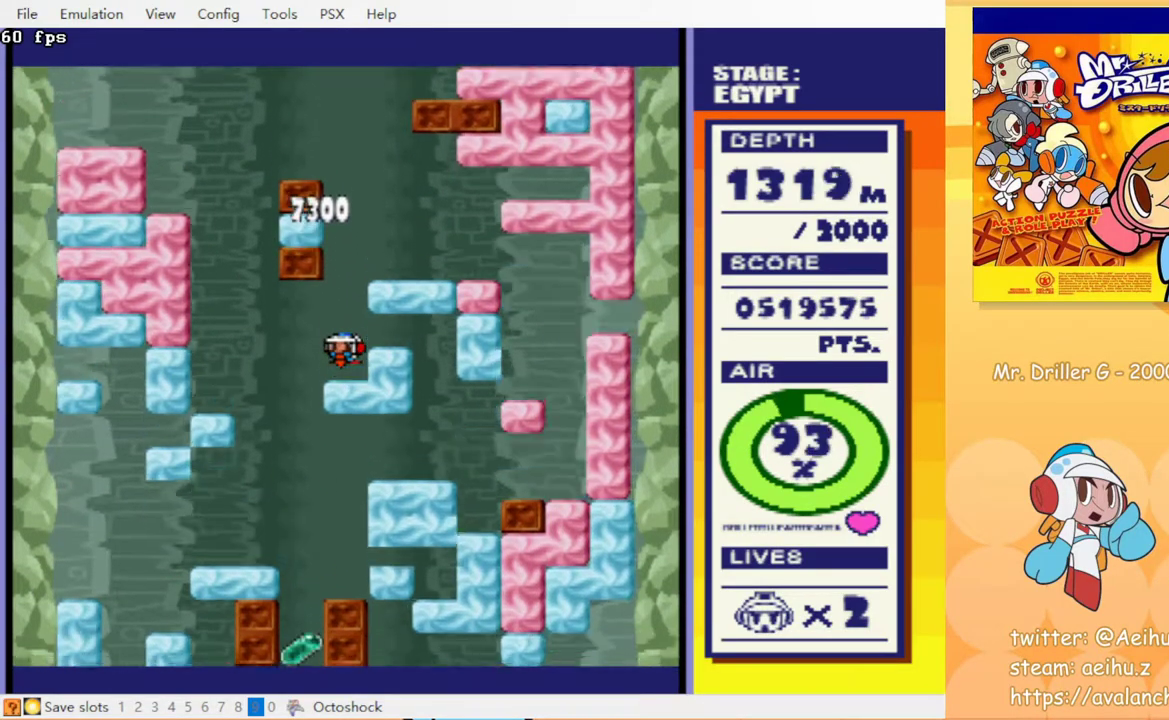
{"buttons": [], "events": []}
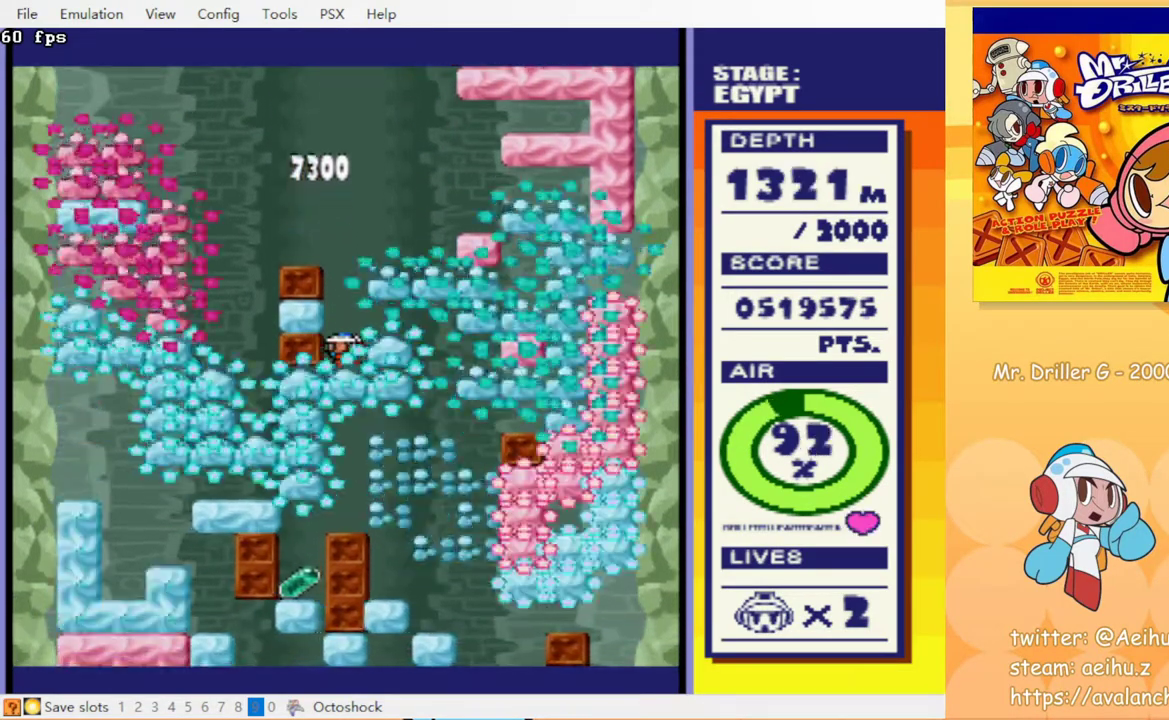
{"buttons": [], "events": []}
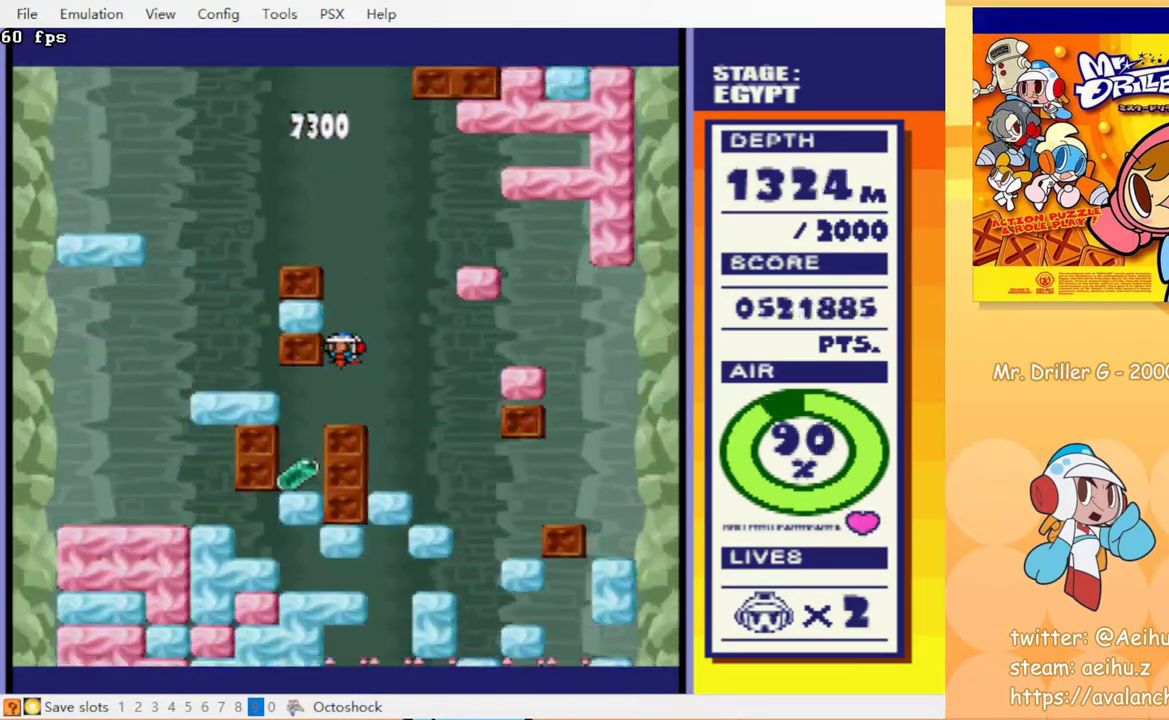
{"buttons": [], "events": []}
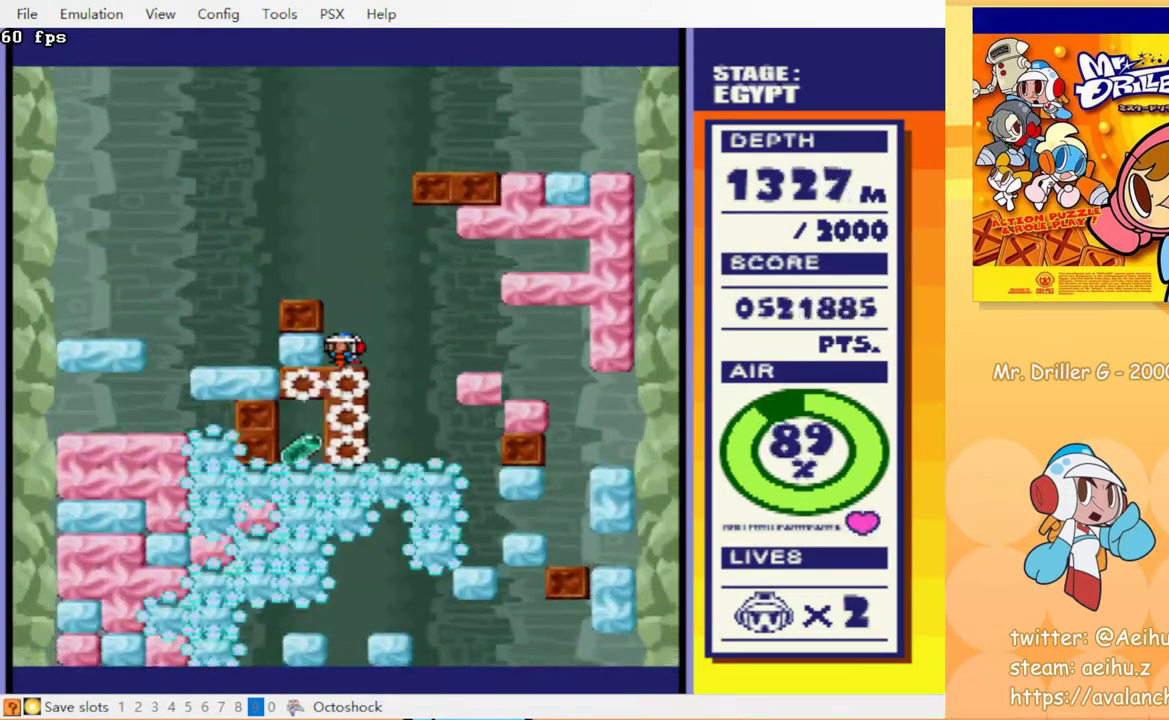
{"buttons": [], "events": []}
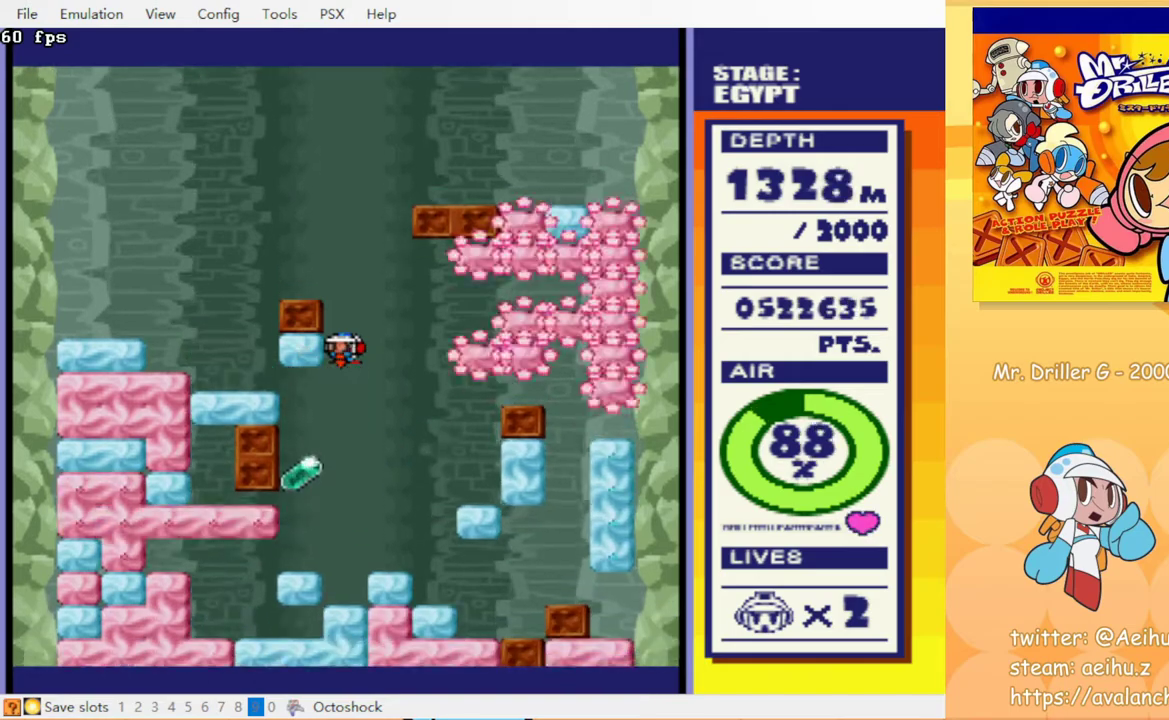
{"buttons": [], "events": []}
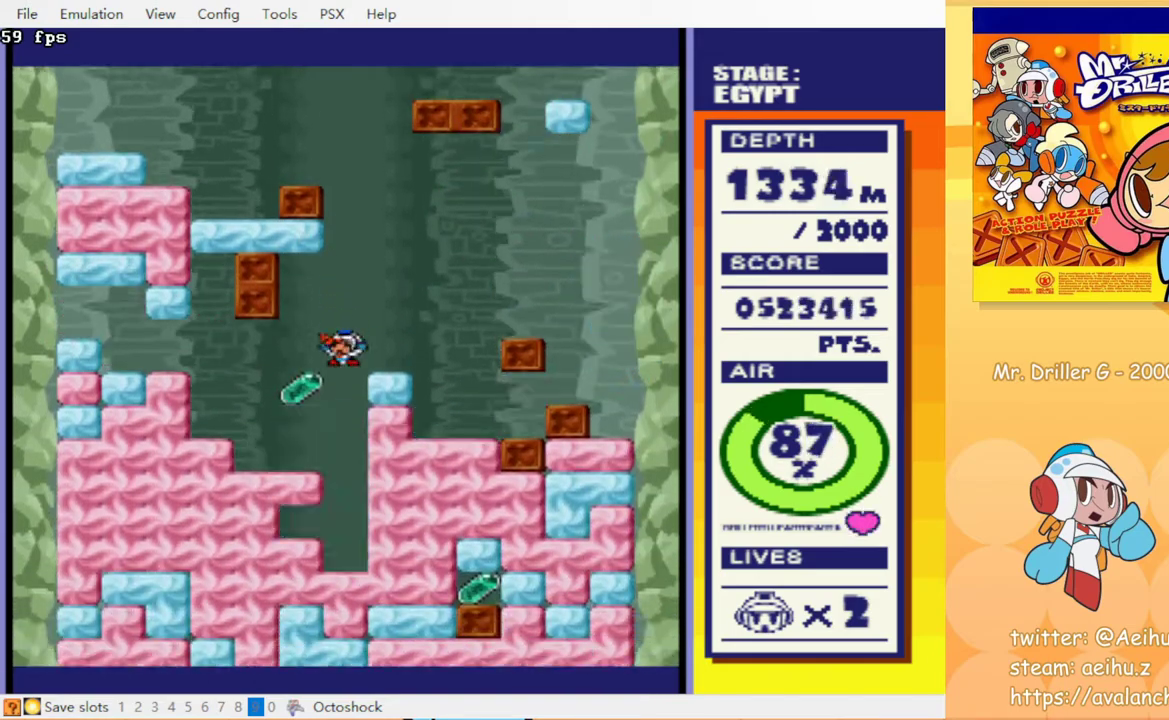
{"buttons": [], "events": []}
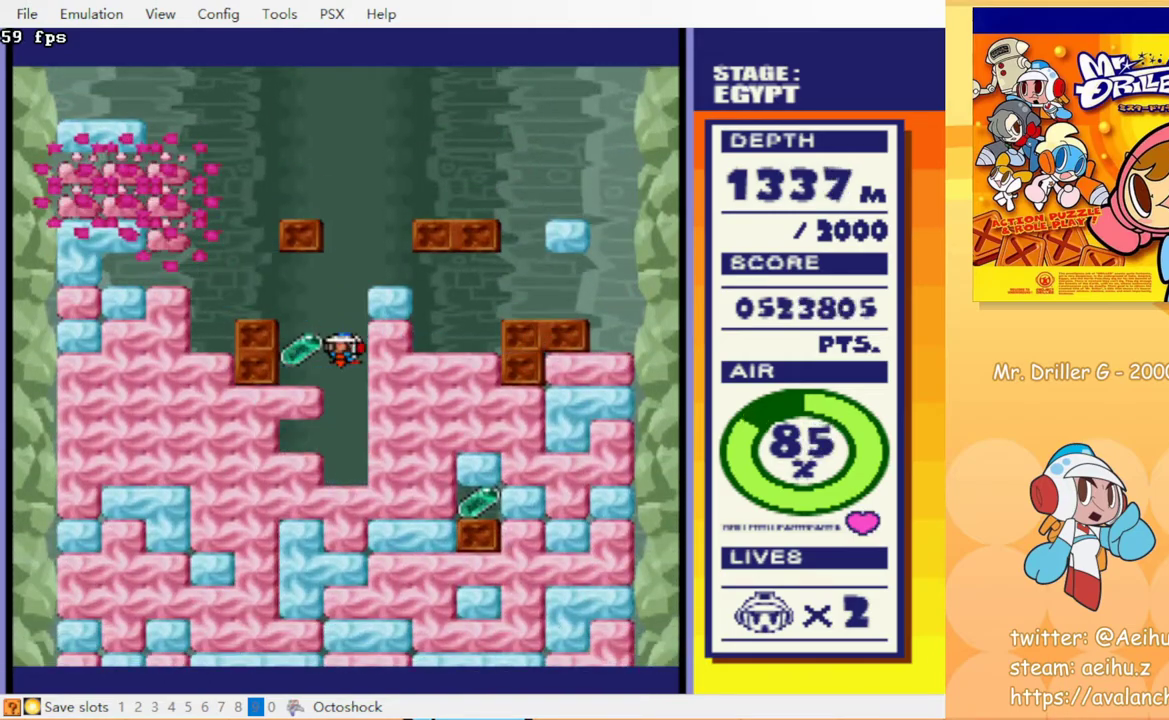
{"buttons": [], "events": []}
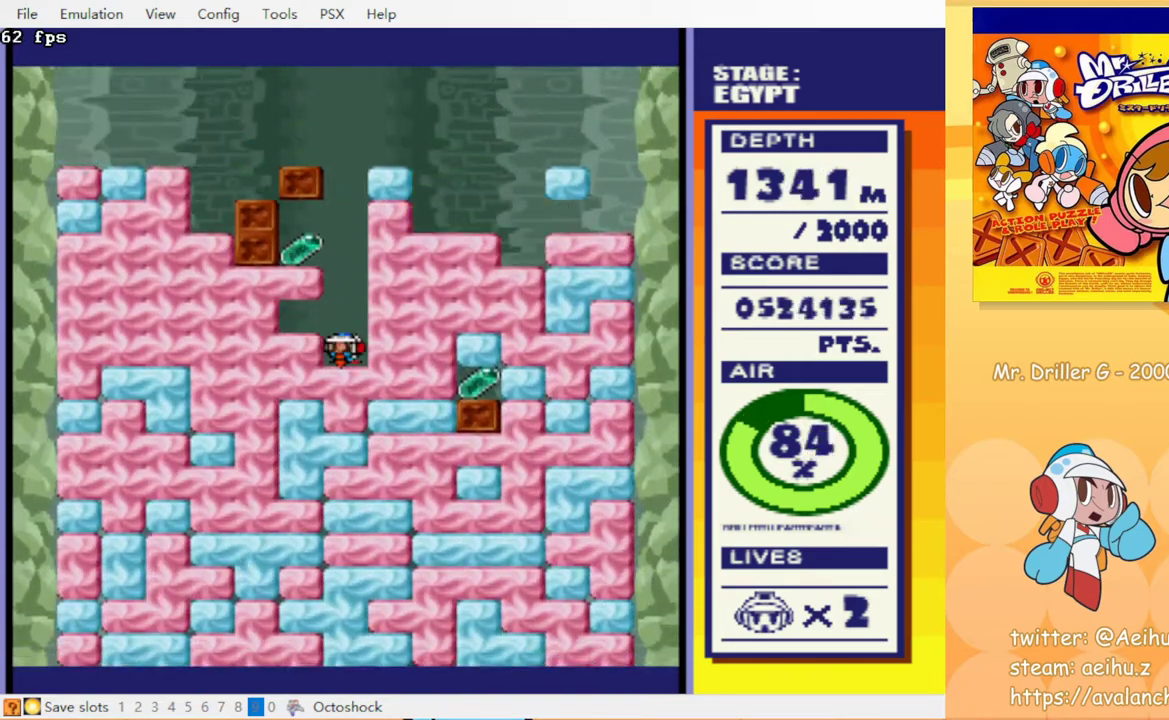
{"buttons": [], "events": []}
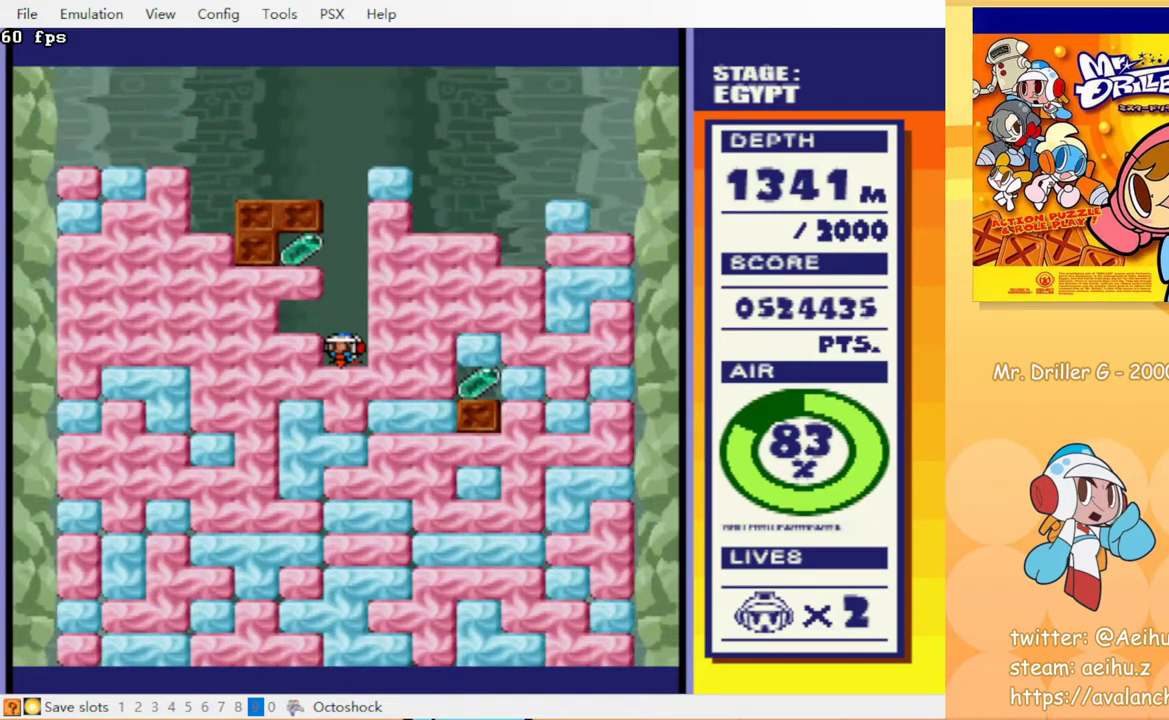
{"buttons": ["DPAD_RIGHT"], "events": [[433, "DPAD_RIGHT", "down"]]}
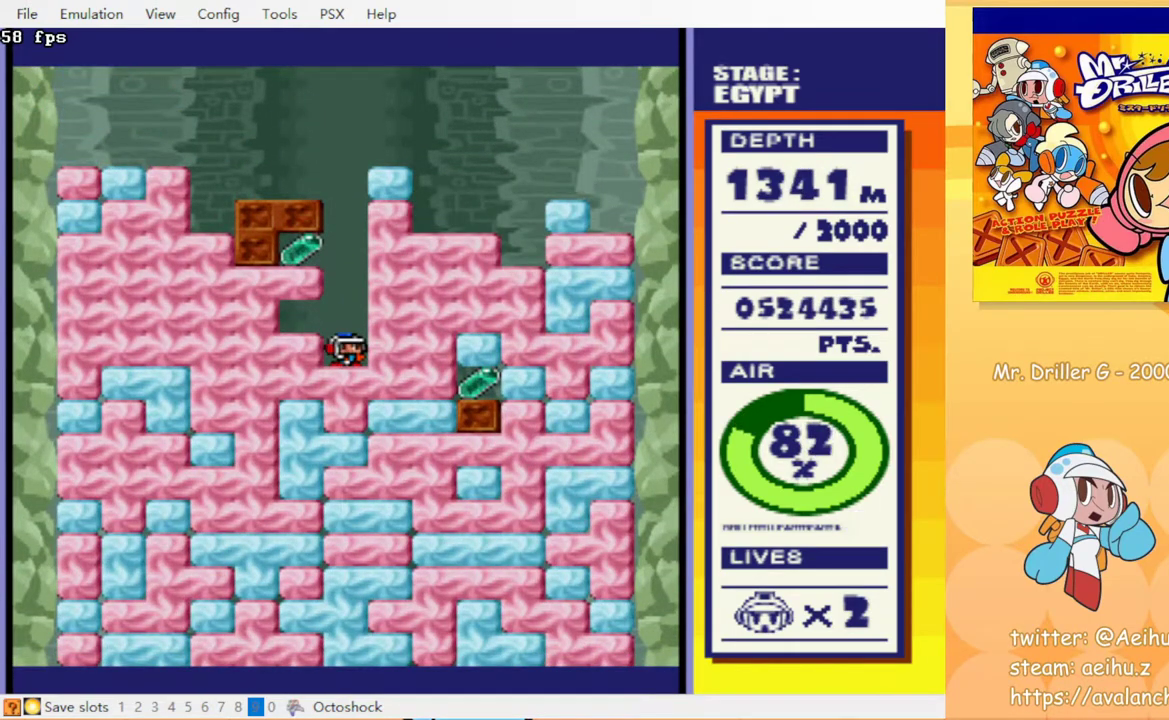
{"buttons": [], "events": [[17, "CROSS", "down"], [117, "CROSS", "up"], [400, "DPAD_RIGHT", "up"]]}
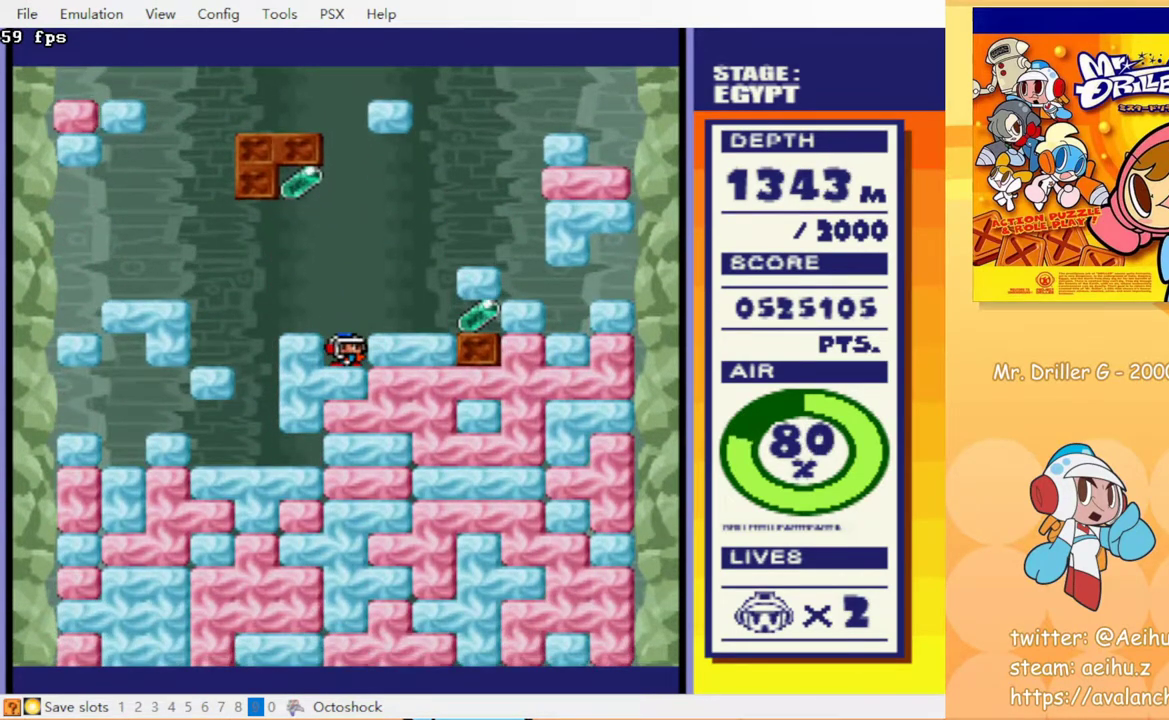
{"buttons": [], "events": []}
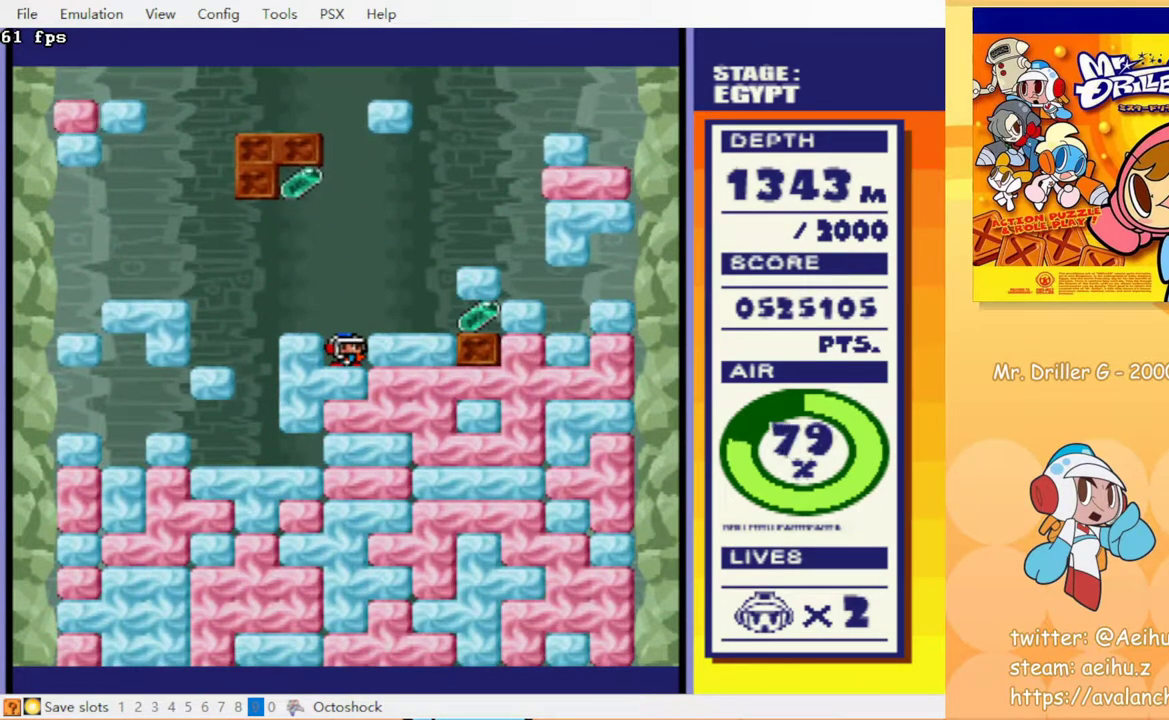
{"buttons": [], "events": []}
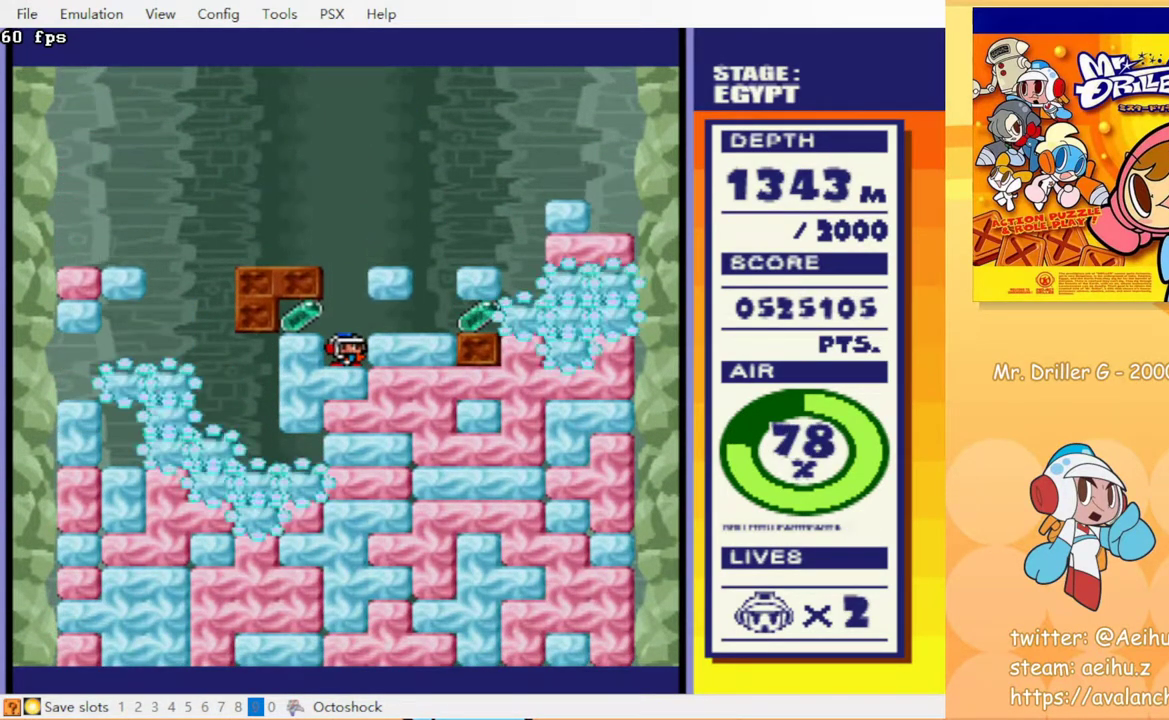
{"buttons": ["DPAD_RIGHT"], "events": [[33, "DPAD_LEFT", "down"], [400, "DPAD_LEFT", "up"], [433, "DPAD_RIGHT", "down"]]}